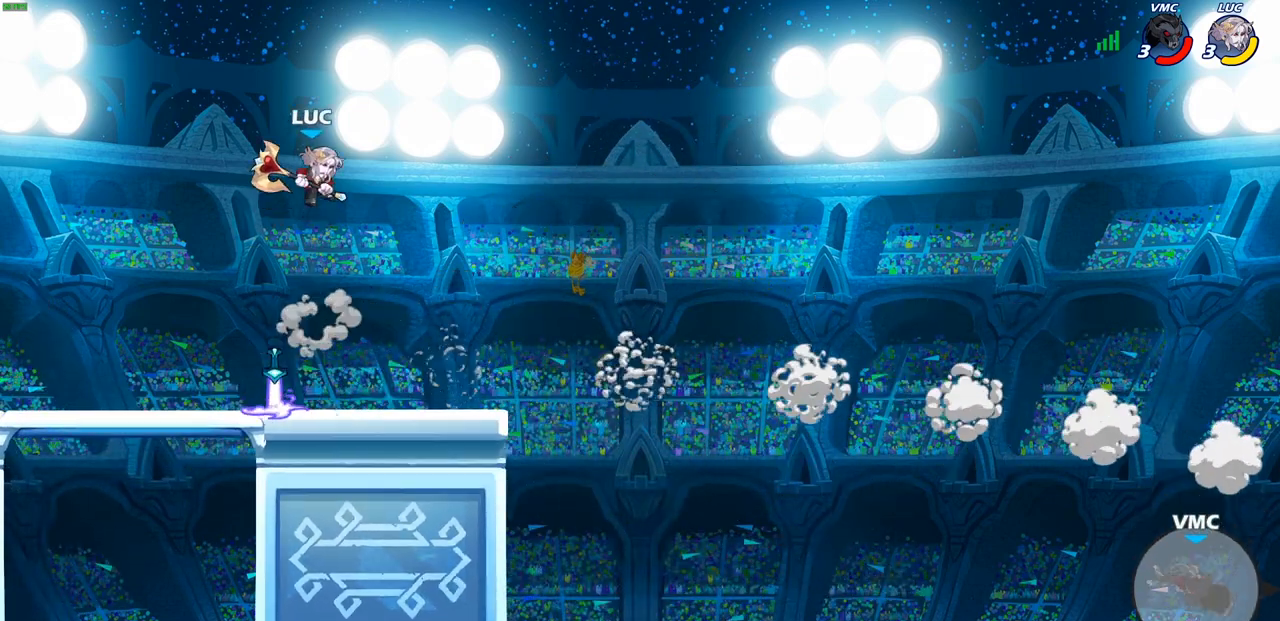
Gameplay with a controller (PlayStation layout); each line is a JSON object with the inputs held at the frame after it. "events" lists button and stick changes between this image and that frame as [ms after this image, input, new state], when the widget could be followed in between. Not read: R1.
{"buttons": [], "left_stick": "center", "right_stick": "center", "events": [[133, "left_stick", "up"], [267, "left_stick", "center"]]}
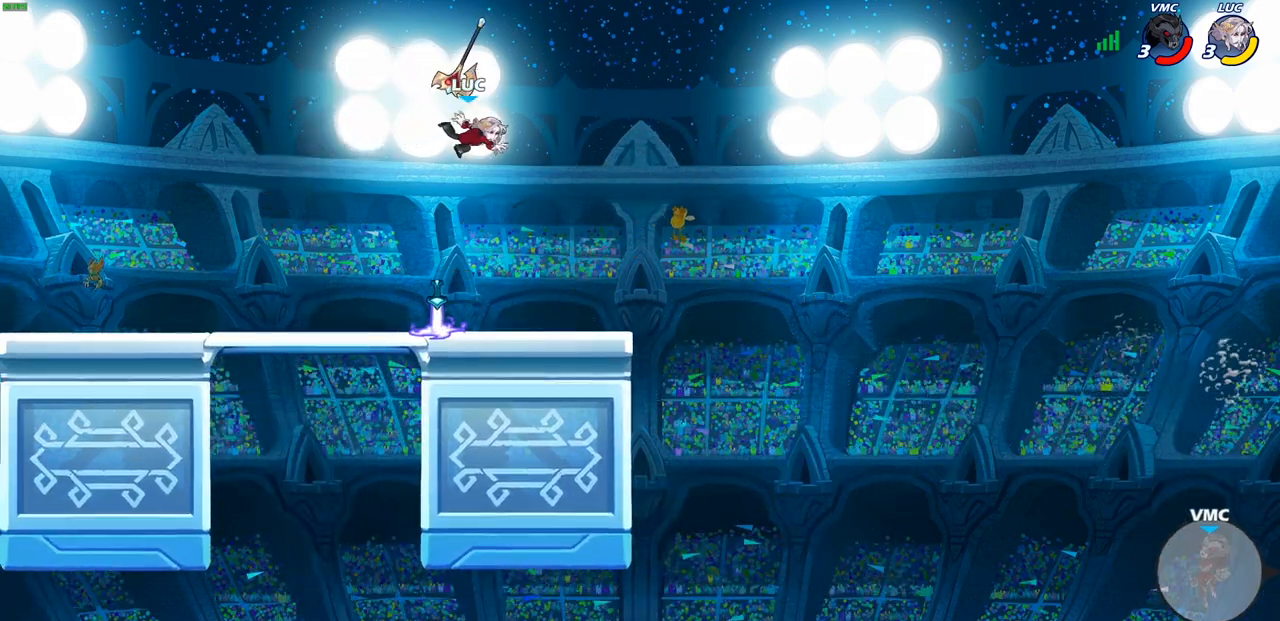
{"buttons": [], "left_stick": "center", "right_stick": "center", "events": [[100, "left_stick", "down"], [350, "left_stick", "center"], [400, "CROSS", "down"], [450, "CROSS", "up"]]}
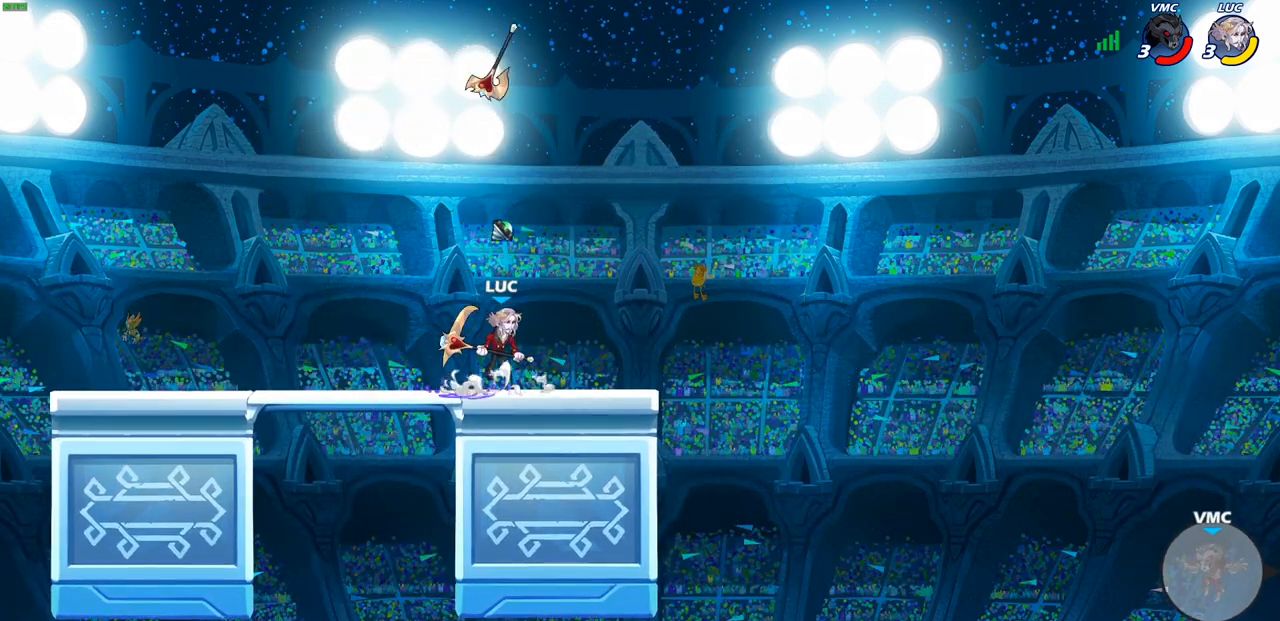
{"buttons": [], "left_stick": "center", "right_stick": "center", "events": [[100, "left_stick", "right"], [183, "left_stick", "down-right"], [283, "left_stick", "down"], [467, "left_stick", "center"]]}
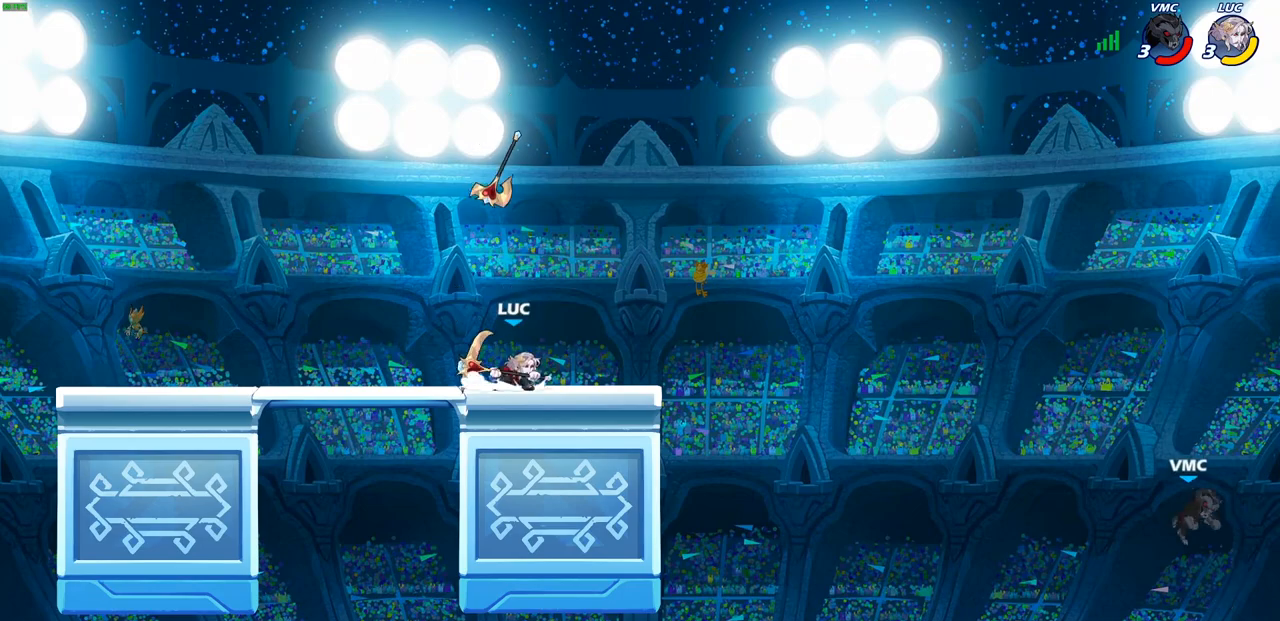
{"buttons": ["R2"], "left_stick": "right", "right_stick": "center", "events": [[83, "left_stick", "right"], [200, "left_stick", "center"], [417, "left_stick", "right"], [483, "R2", "down"]]}
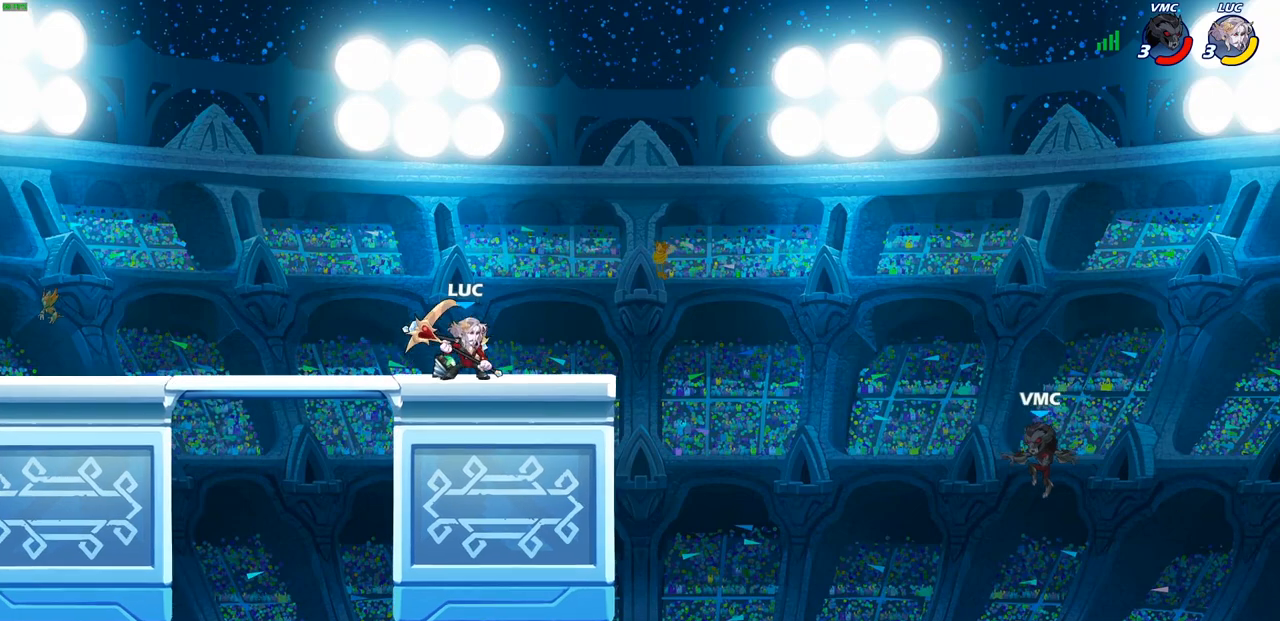
{"buttons": [], "left_stick": "up-right", "right_stick": "center", "events": [[17, "CROSS", "down"], [150, "R2", "up"], [167, "CROSS", "up"], [250, "left_stick", "up-left"], [483, "left_stick", "up-right"]]}
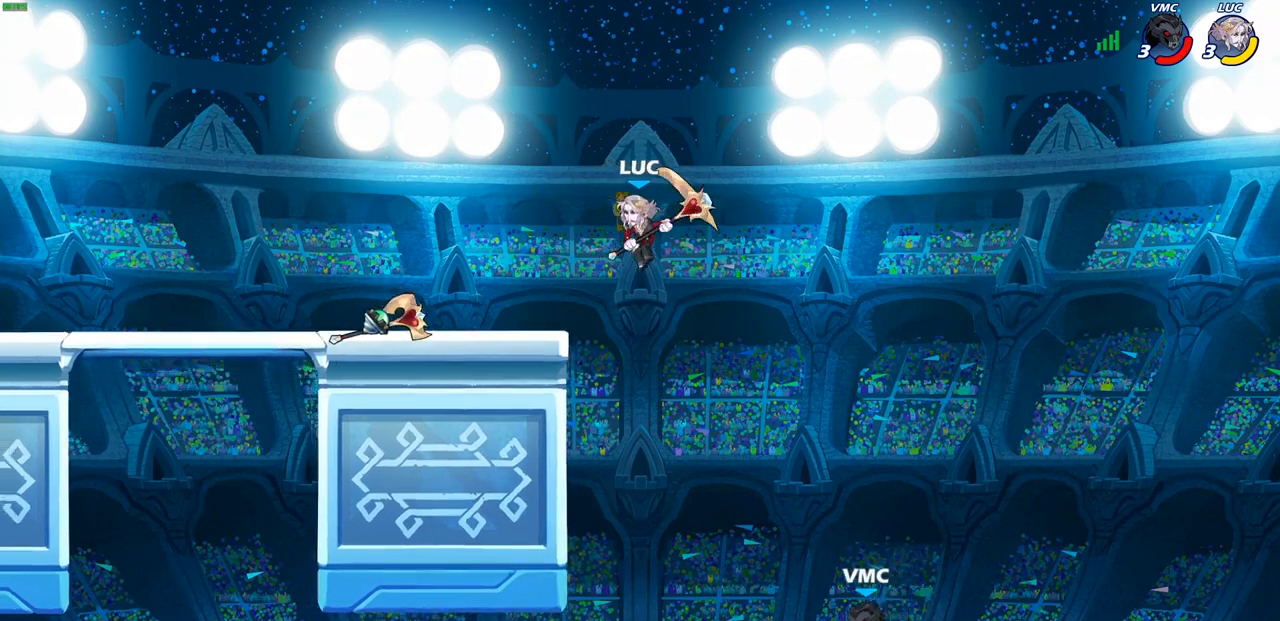
{"buttons": [], "left_stick": "center", "right_stick": "center", "events": [[183, "left_stick", "up-left"], [267, "left_stick", "down-left"], [333, "SQUARE", "down"], [417, "SQUARE", "up"], [483, "left_stick", "center"]]}
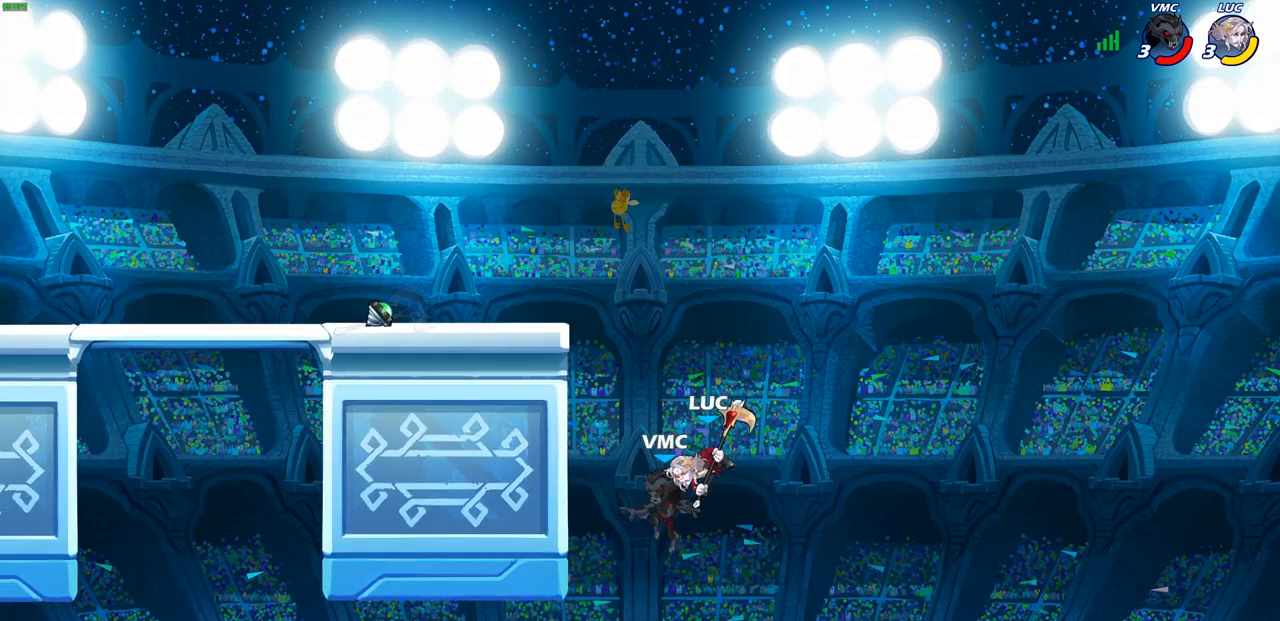
{"buttons": [], "left_stick": "center", "right_stick": "center", "events": []}
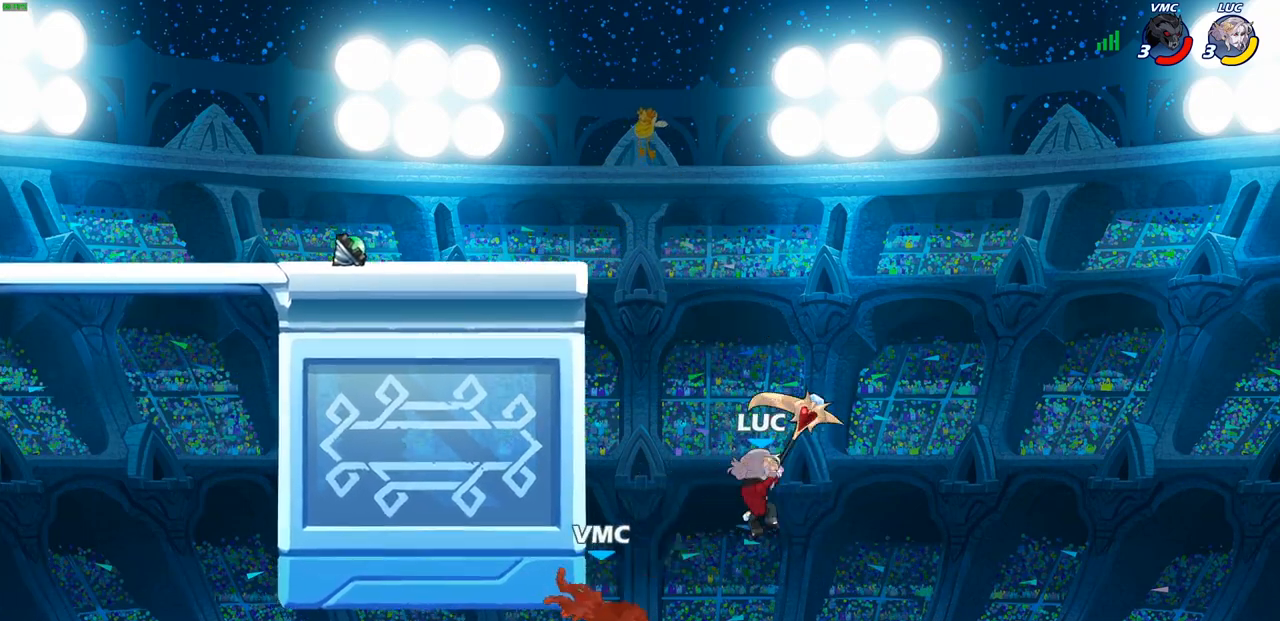
{"buttons": [], "left_stick": "left", "right_stick": "center", "events": [[83, "left_stick", "left"], [283, "CROSS", "down"], [467, "CROSS", "up"]]}
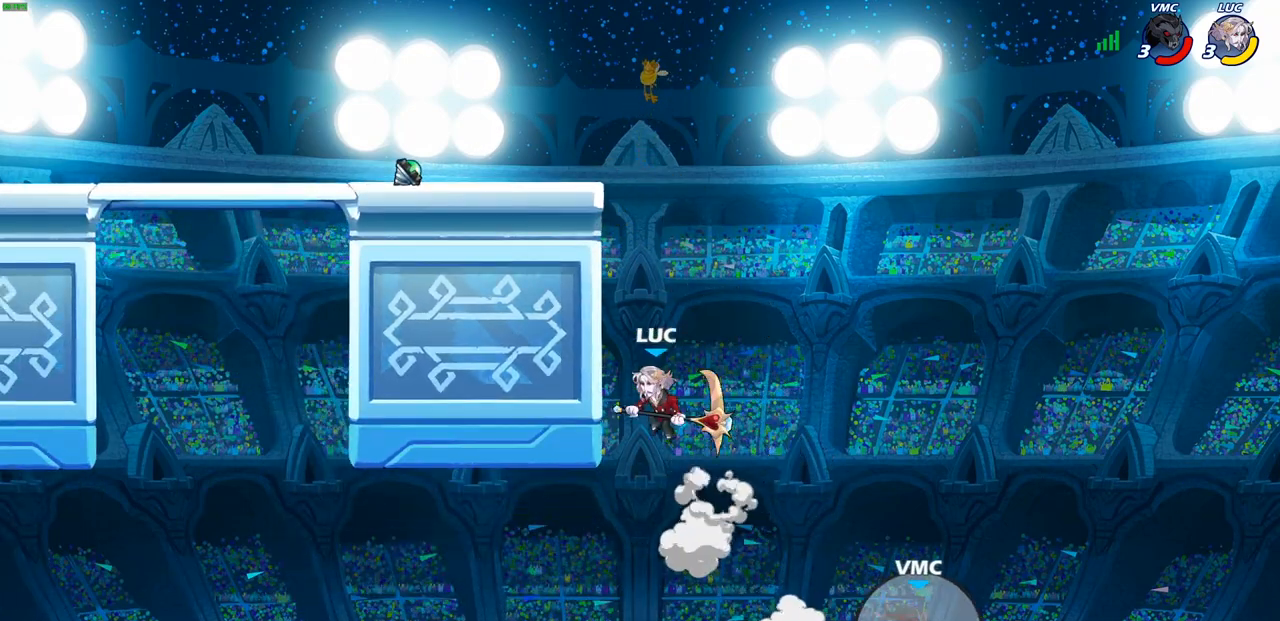
{"buttons": [], "left_stick": "up-left", "right_stick": "center", "events": [[167, "left_stick", "up-right"], [267, "CROSS", "down"], [300, "left_stick", "up-left"], [417, "CROSS", "up"]]}
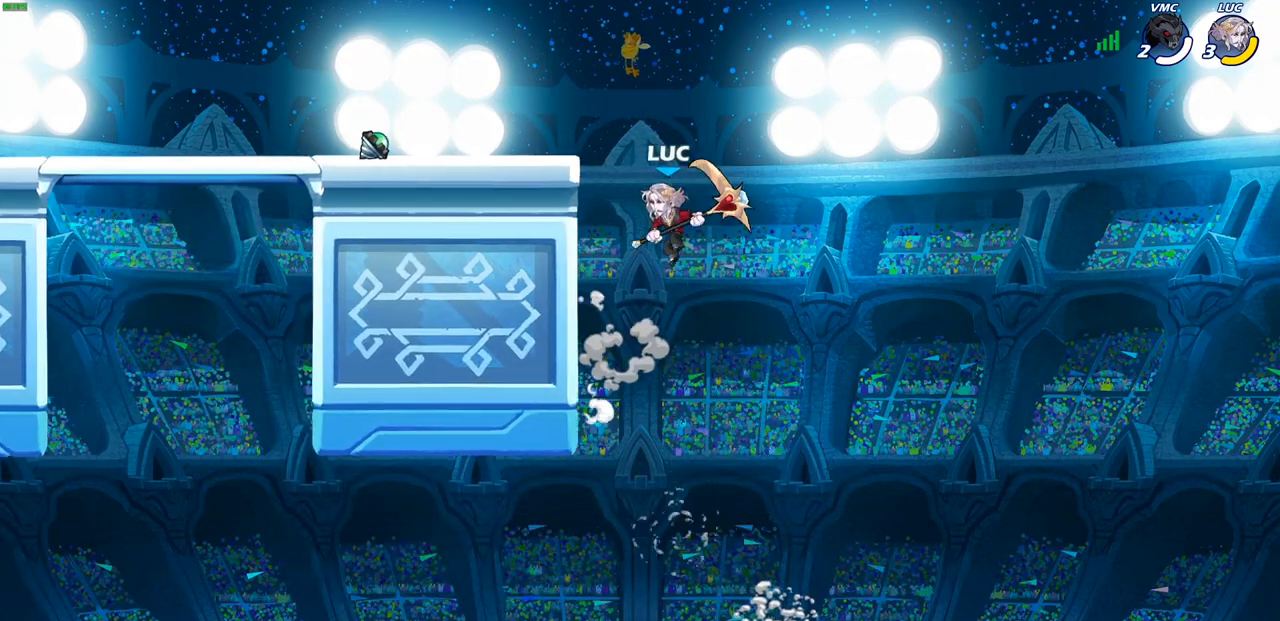
{"buttons": [], "left_stick": "down-left", "right_stick": "center", "events": [[67, "CROSS", "down"], [233, "CROSS", "up"], [367, "left_stick", "down-left"]]}
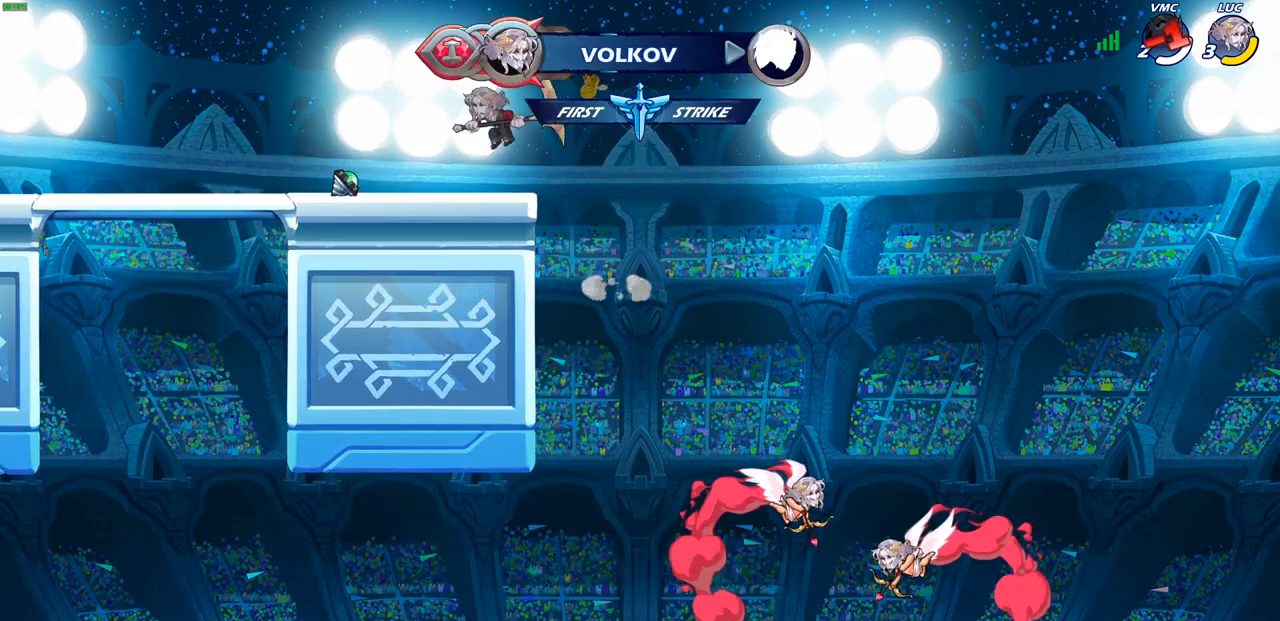
{"buttons": [], "left_stick": "center", "right_stick": "center", "events": [[50, "left_stick", "center"]]}
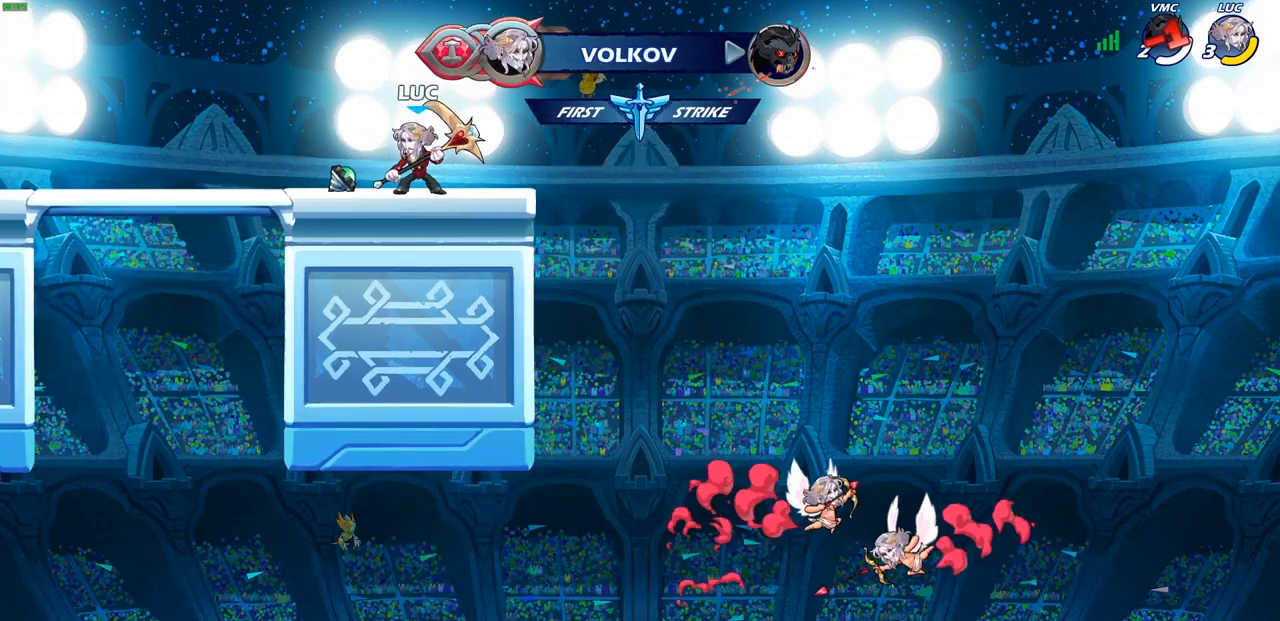
{"buttons": [], "left_stick": "center", "right_stick": "center", "events": []}
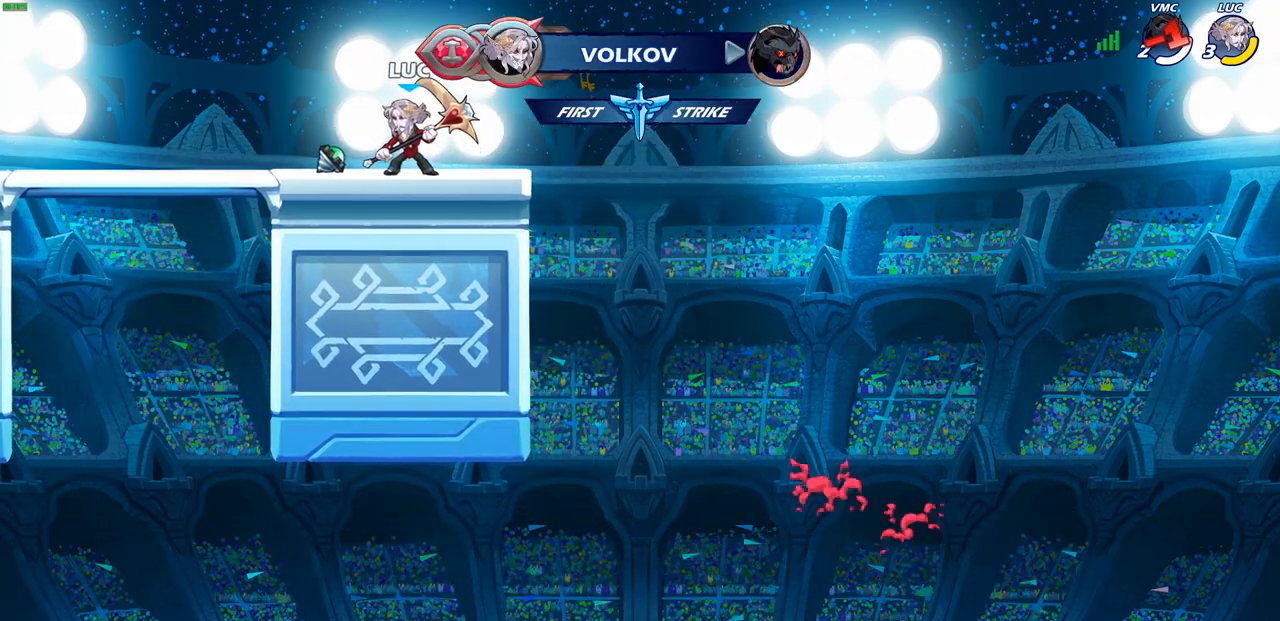
{"buttons": [], "left_stick": "center", "right_stick": "center", "events": []}
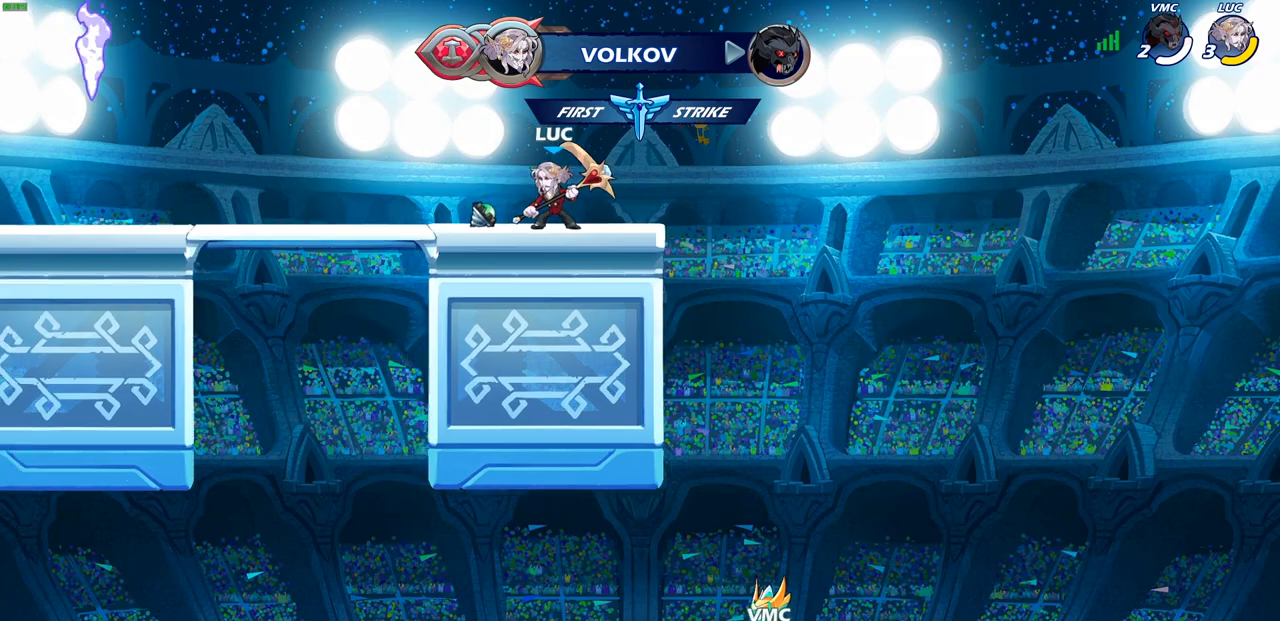
{"buttons": [], "left_stick": "center", "right_stick": "center", "events": []}
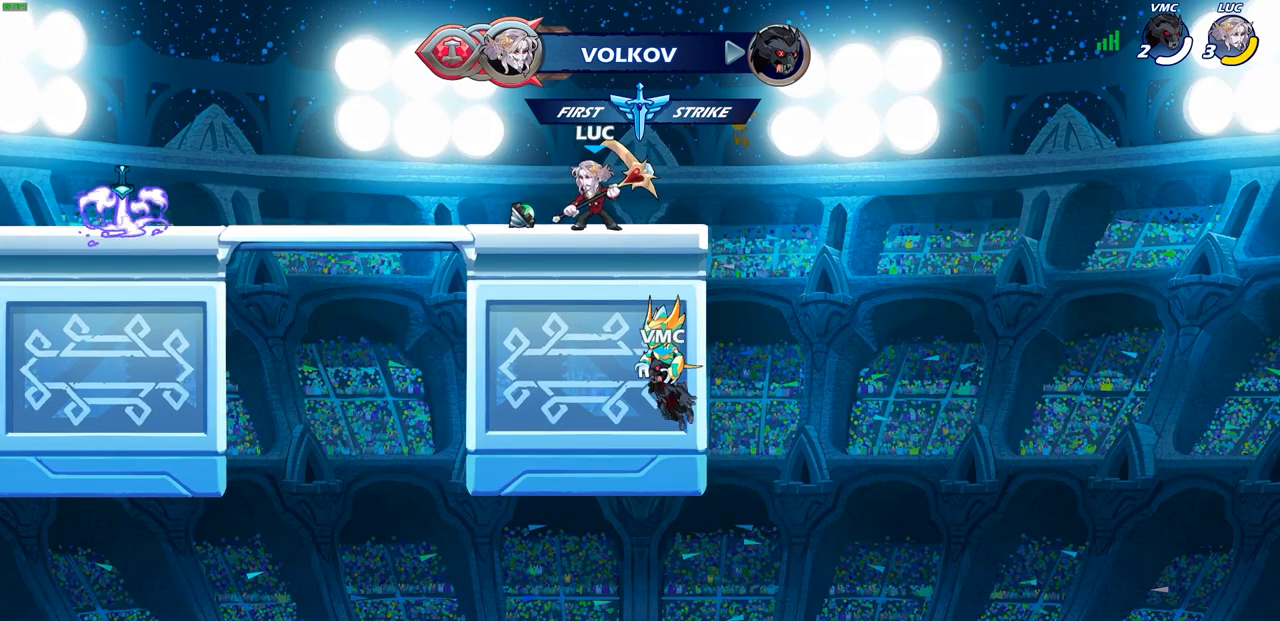
{"buttons": [], "left_stick": "center", "right_stick": "center", "events": []}
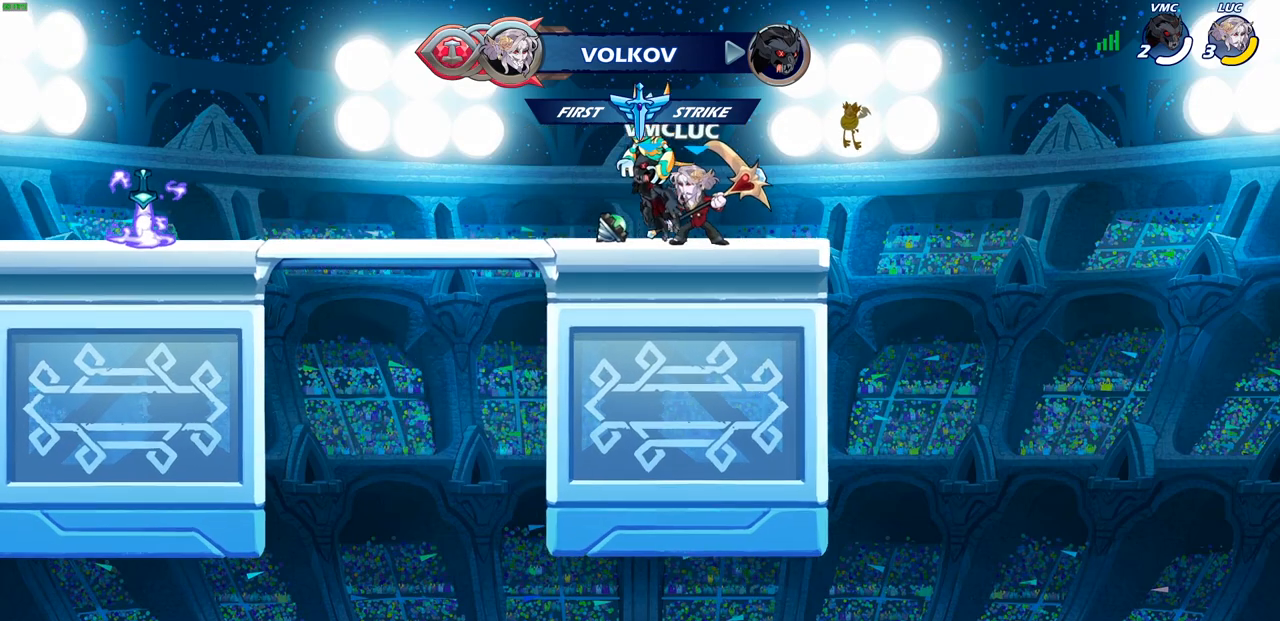
{"buttons": [], "left_stick": "center", "right_stick": "center", "events": [[183, "CIRCLE", "down"], [350, "CIRCLE", "up"]]}
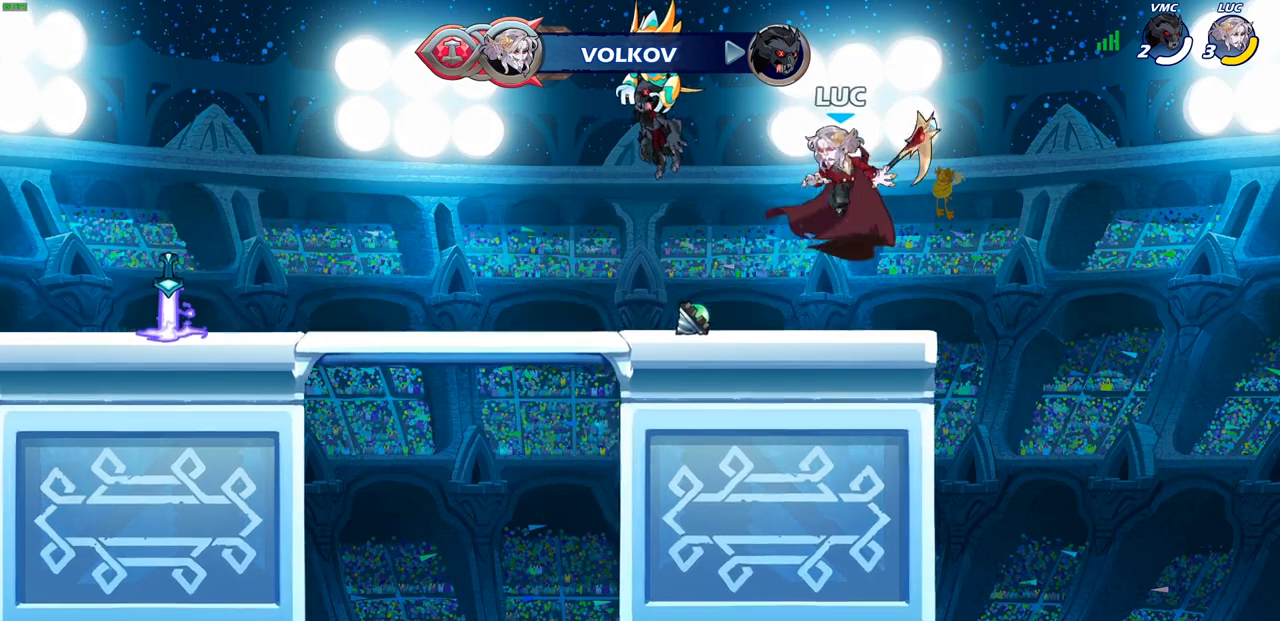
{"buttons": [], "left_stick": "center", "right_stick": "center", "events": []}
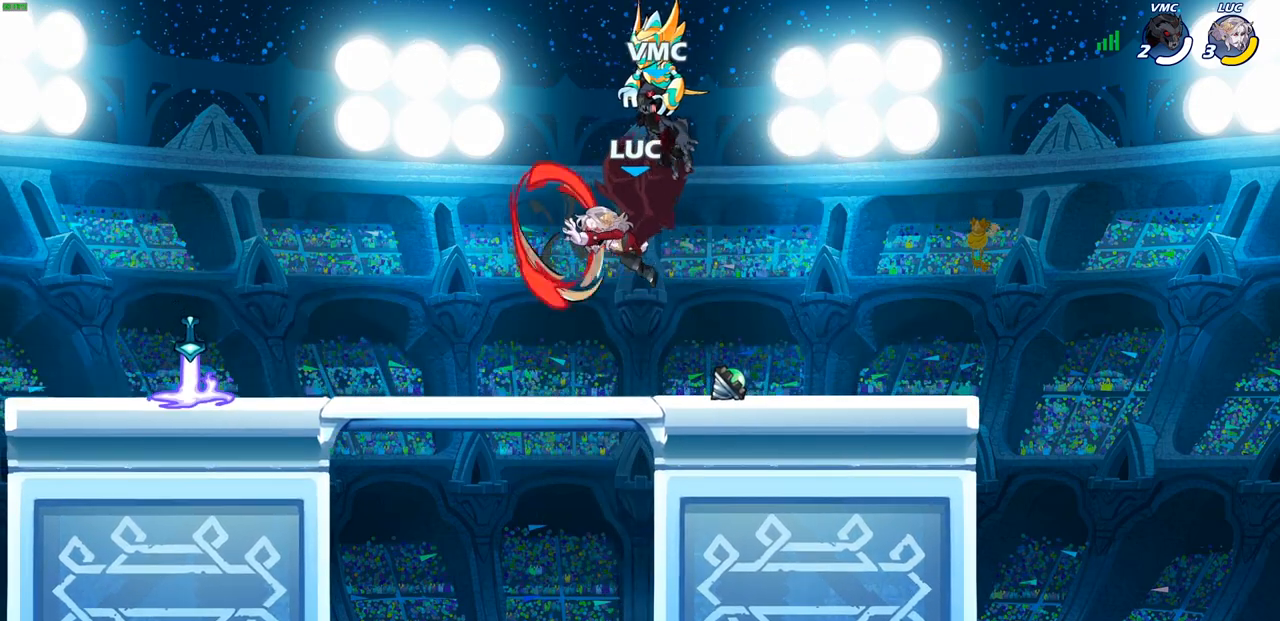
{"buttons": [], "left_stick": "up", "right_stick": "center", "events": [[467, "left_stick", "up"]]}
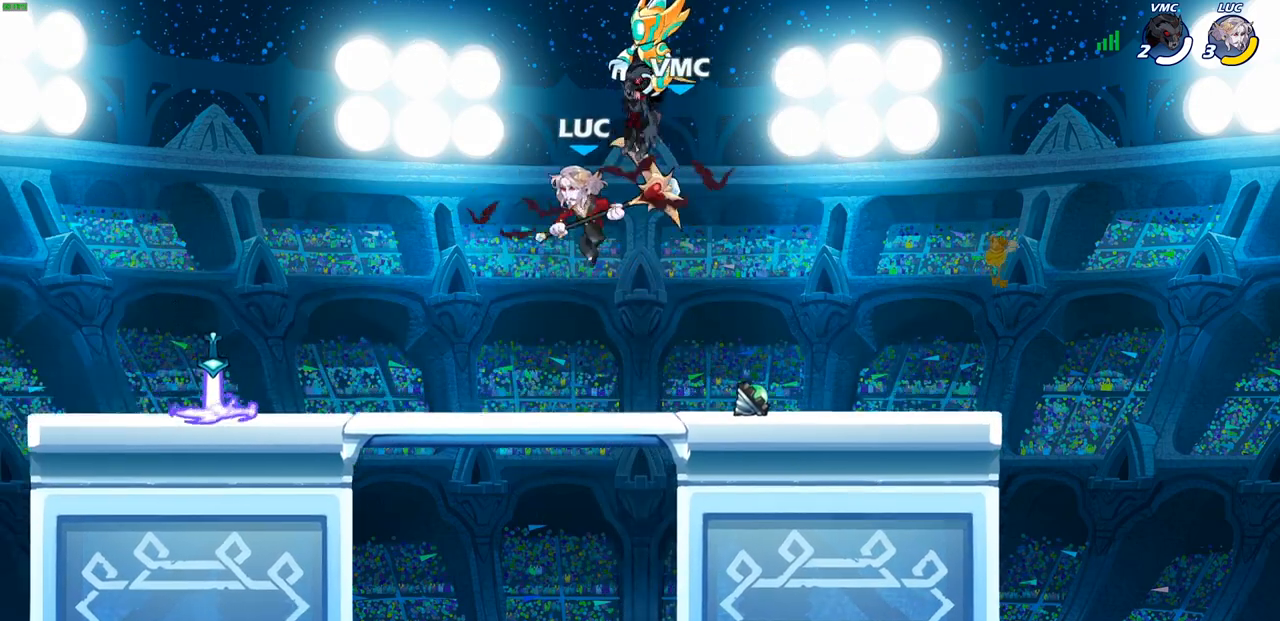
{"buttons": [], "left_stick": "center", "right_stick": "center", "events": [[300, "left_stick", "center"]]}
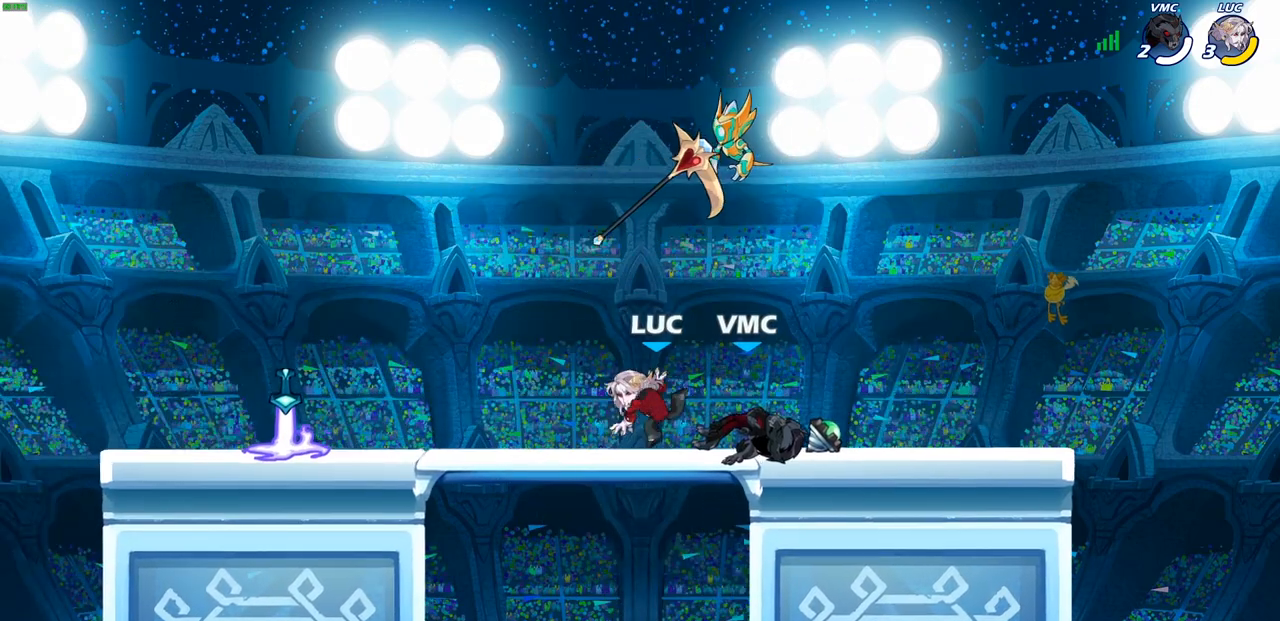
{"buttons": [], "left_stick": "down-left", "right_stick": "center", "events": [[133, "CROSS", "down"], [267, "CROSS", "up"], [400, "left_stick", "left"], [467, "left_stick", "down-left"]]}
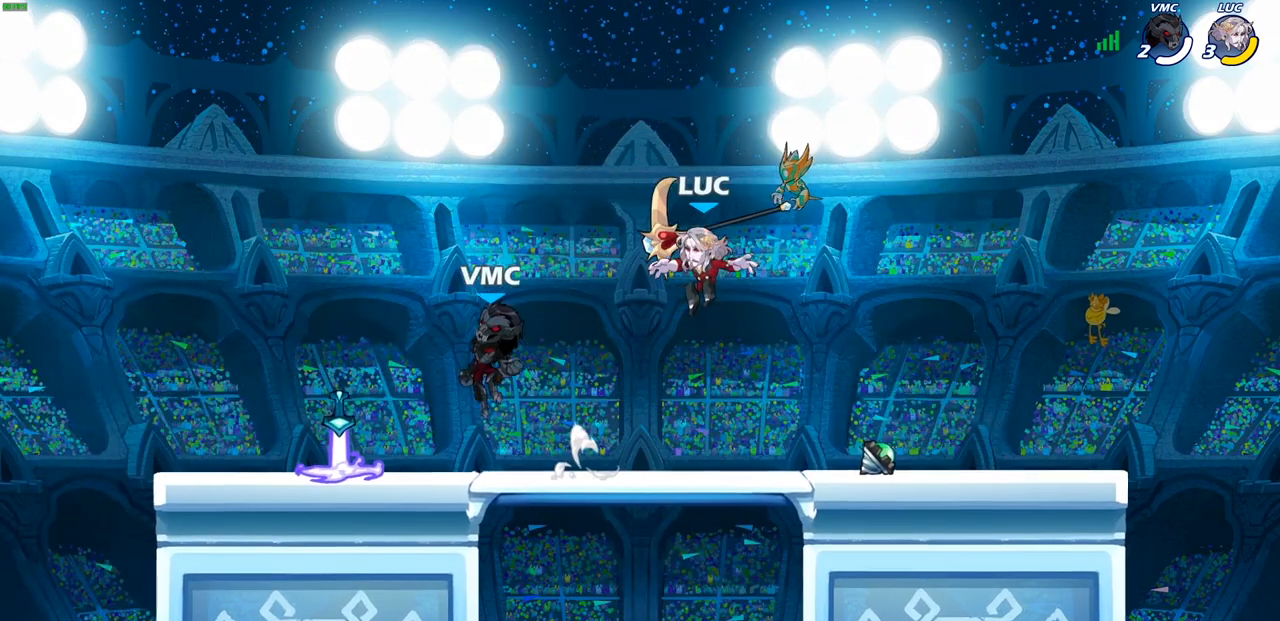
{"buttons": [], "left_stick": "up", "right_stick": "center", "events": [[233, "left_stick", "up-left"], [417, "SQUARE", "down"], [450, "left_stick", "up"], [500, "SQUARE", "up"]]}
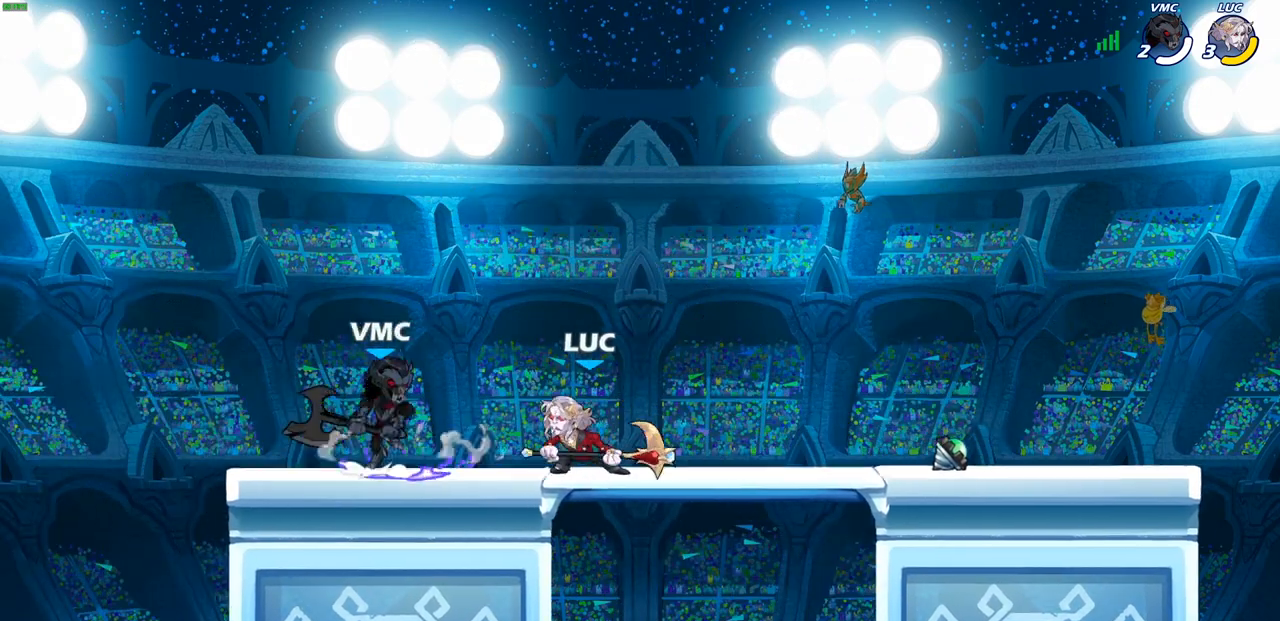
{"buttons": [], "left_stick": "center", "right_stick": "center", "events": [[167, "left_stick", "center"]]}
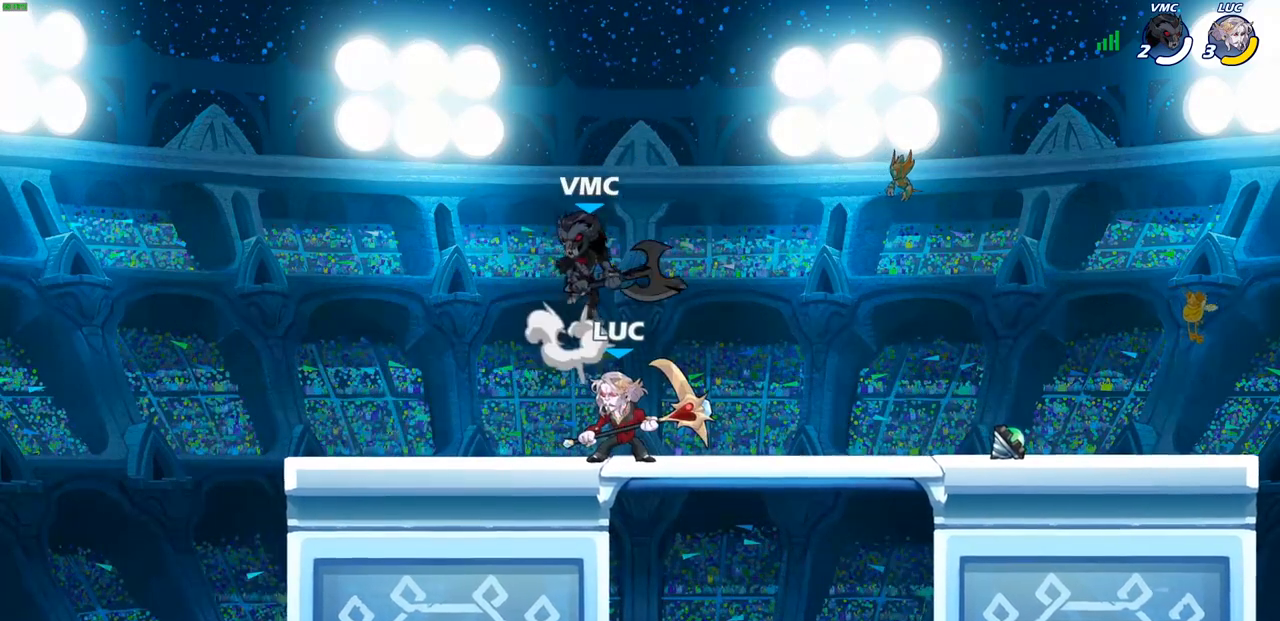
{"buttons": [], "left_stick": "center", "right_stick": "center", "events": [[67, "R2", "down"], [300, "R2", "up"], [333, "left_stick", "right"], [417, "SQUARE", "down"], [433, "left_stick", "center"], [467, "SQUARE", "up"]]}
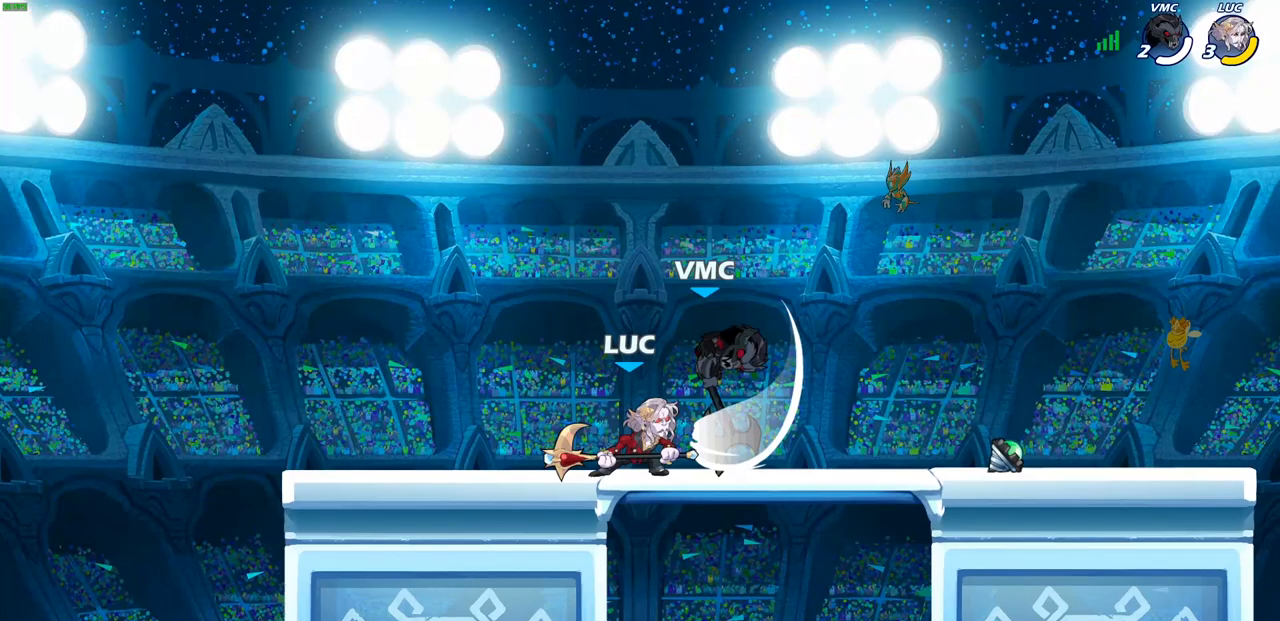
{"buttons": [], "left_stick": "right", "right_stick": "center", "events": [[350, "left_stick", "down"], [483, "left_stick", "right"]]}
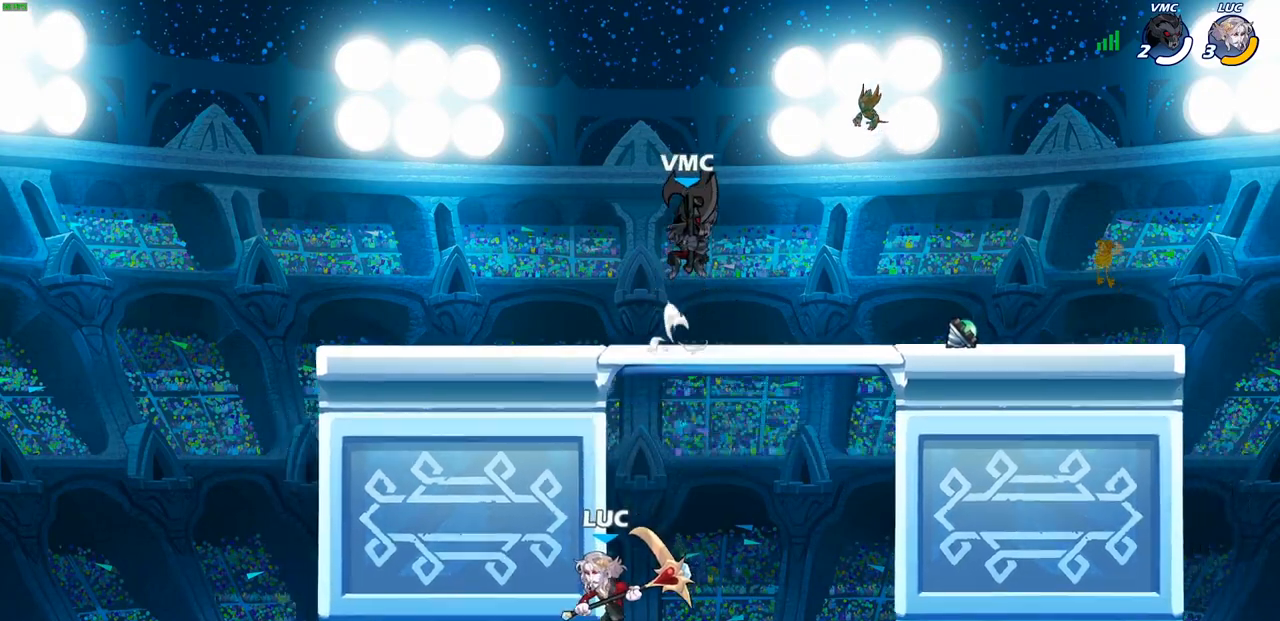
{"buttons": [], "left_stick": "down-left", "right_stick": "center", "events": [[50, "CROSS", "down"], [117, "left_stick", "up"], [150, "CROSS", "up"], [167, "left_stick", "center"], [383, "left_stick", "left"], [450, "left_stick", "down-left"]]}
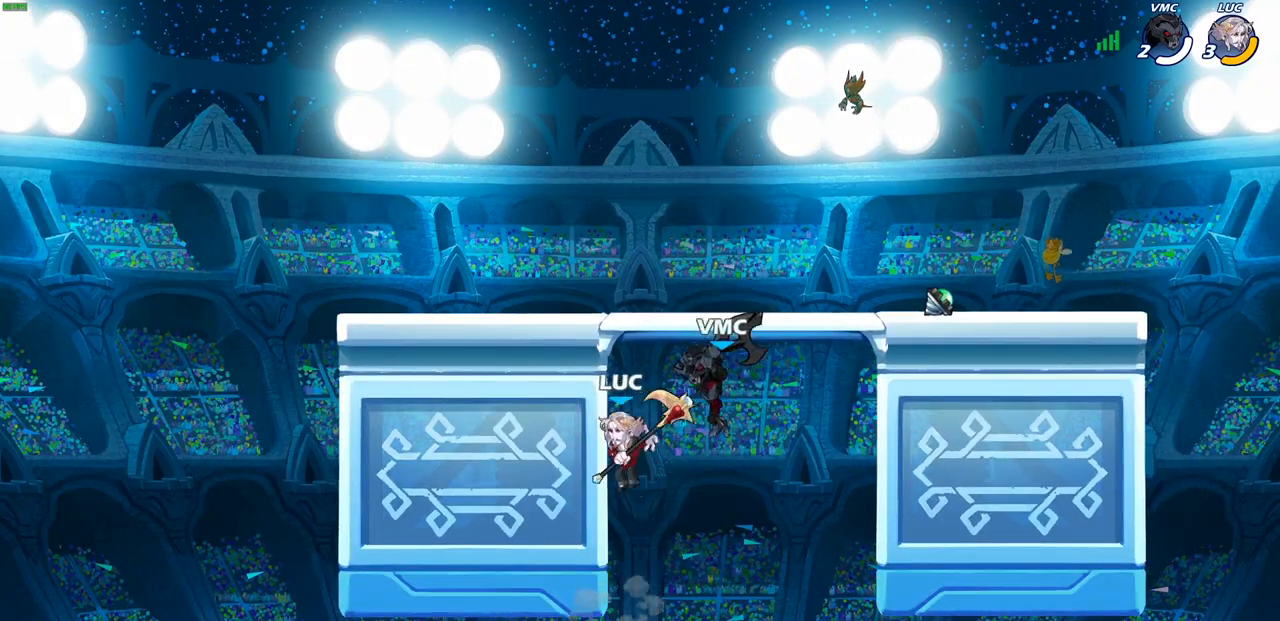
{"buttons": ["CROSS"], "left_stick": "up-left", "right_stick": "center", "events": [[233, "left_stick", "up-left"], [383, "left_stick", "up-right"], [467, "CROSS", "down"], [483, "left_stick", "up-left"]]}
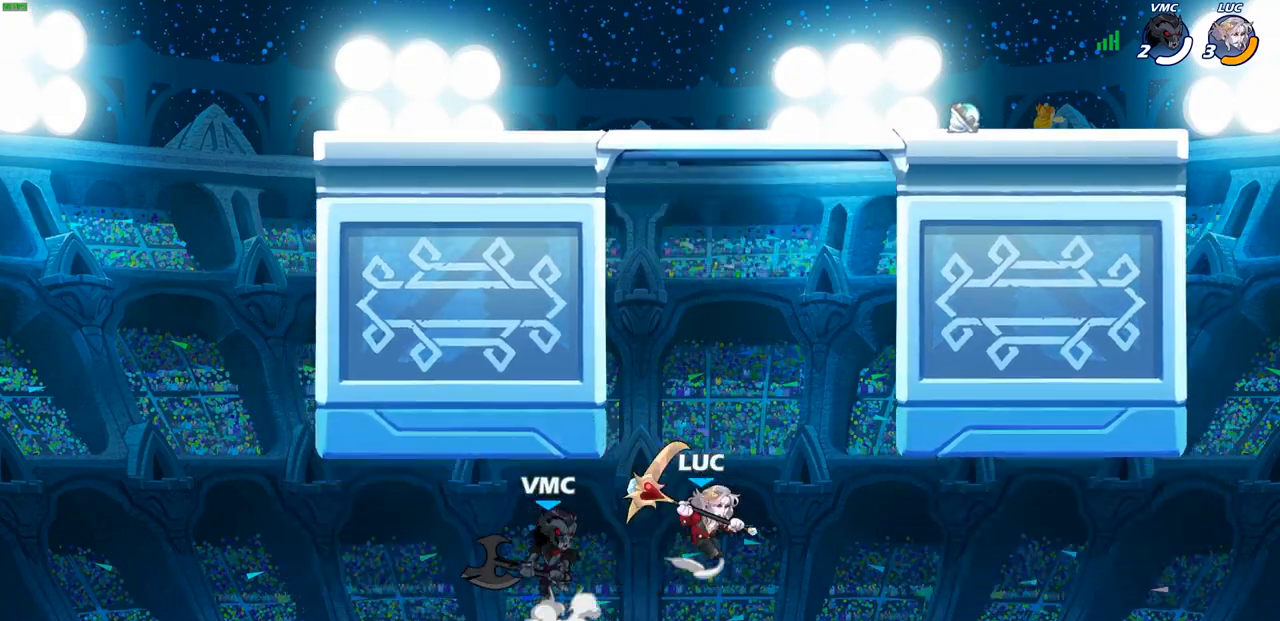
{"buttons": [], "left_stick": "left", "right_stick": "center", "events": [[50, "CIRCLE", "down"], [67, "CROSS", "up"], [67, "left_stick", "center"], [167, "CIRCLE", "up"], [500, "left_stick", "left"]]}
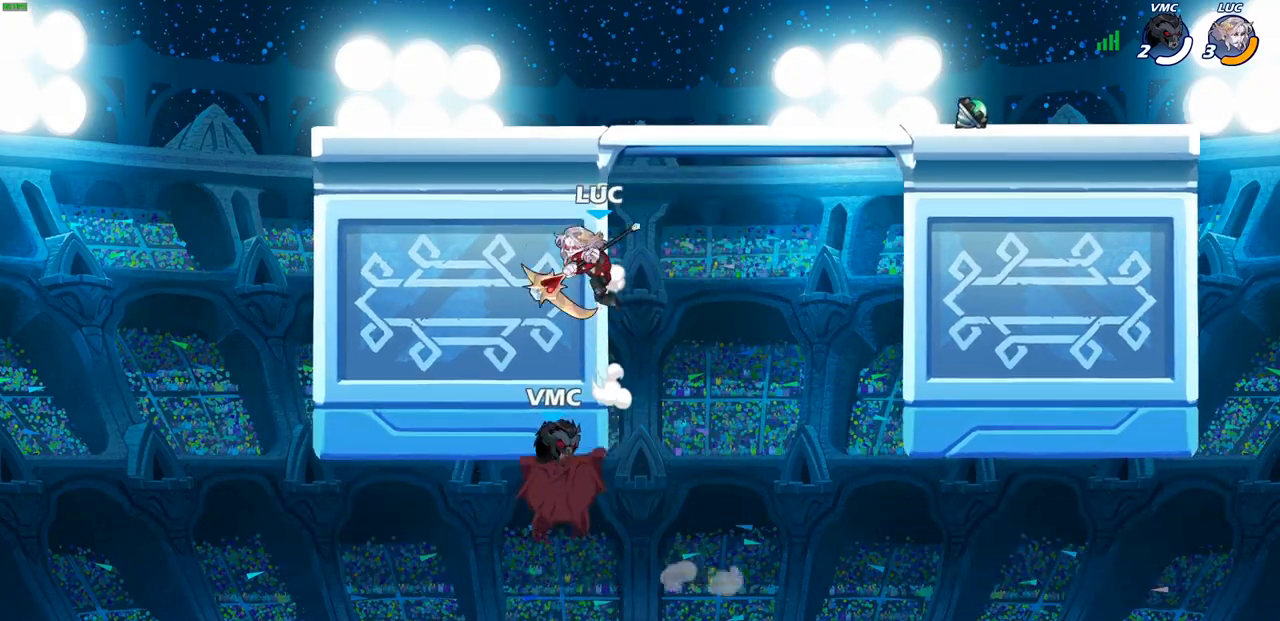
{"buttons": [], "left_stick": "up-right", "right_stick": "center", "events": [[250, "left_stick", "up-left"], [367, "CROSS", "down"], [467, "CROSS", "up"], [467, "left_stick", "up-right"]]}
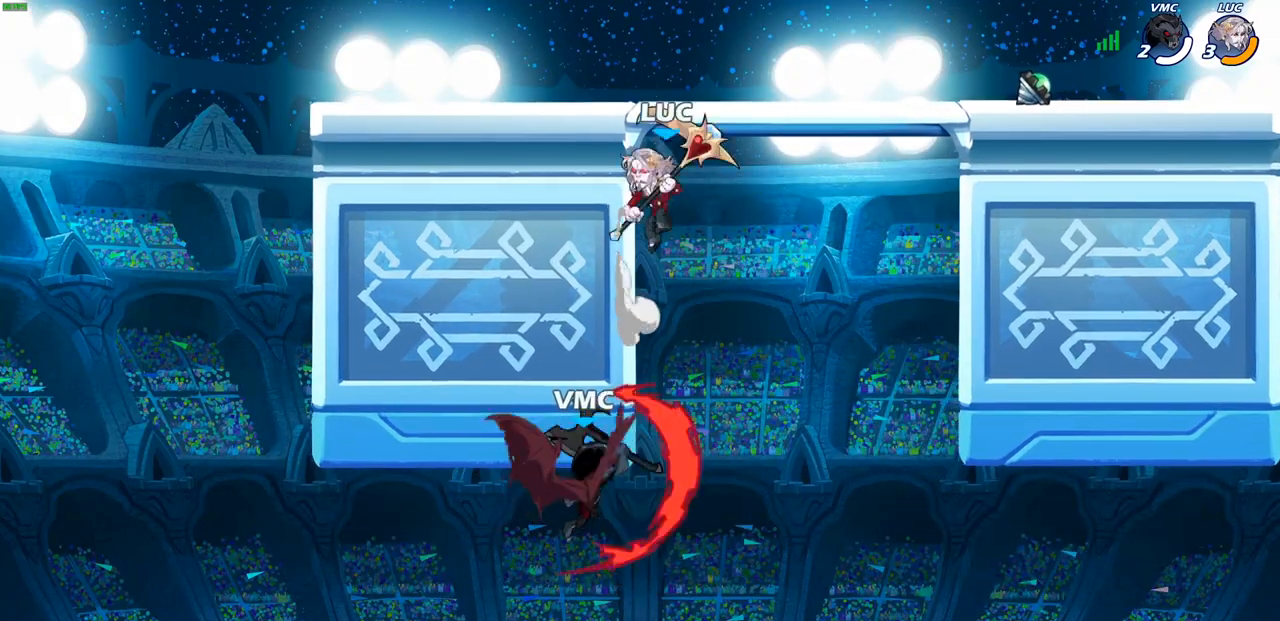
{"buttons": [], "left_stick": "center", "right_stick": "center", "events": [[183, "left_stick", "up-left"], [283, "left_stick", "center"]]}
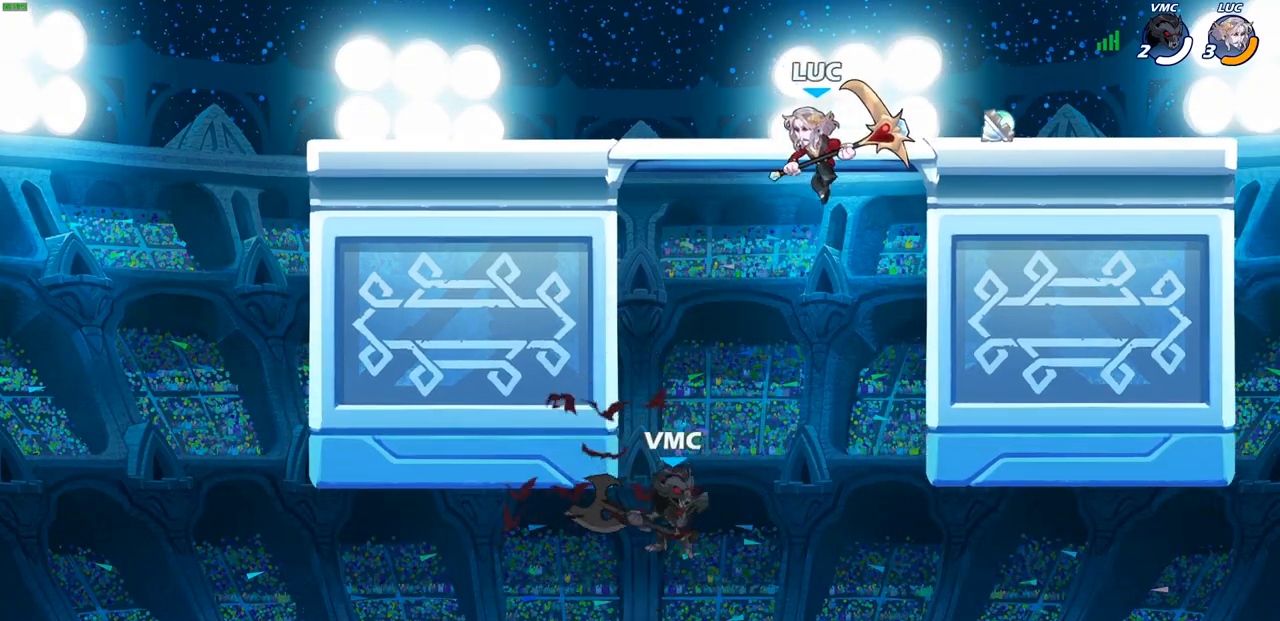
{"buttons": [], "left_stick": "center", "right_stick": "center", "events": [[83, "left_stick", "down"], [133, "SQUARE", "down"], [200, "SQUARE", "up"], [217, "left_stick", "center"]]}
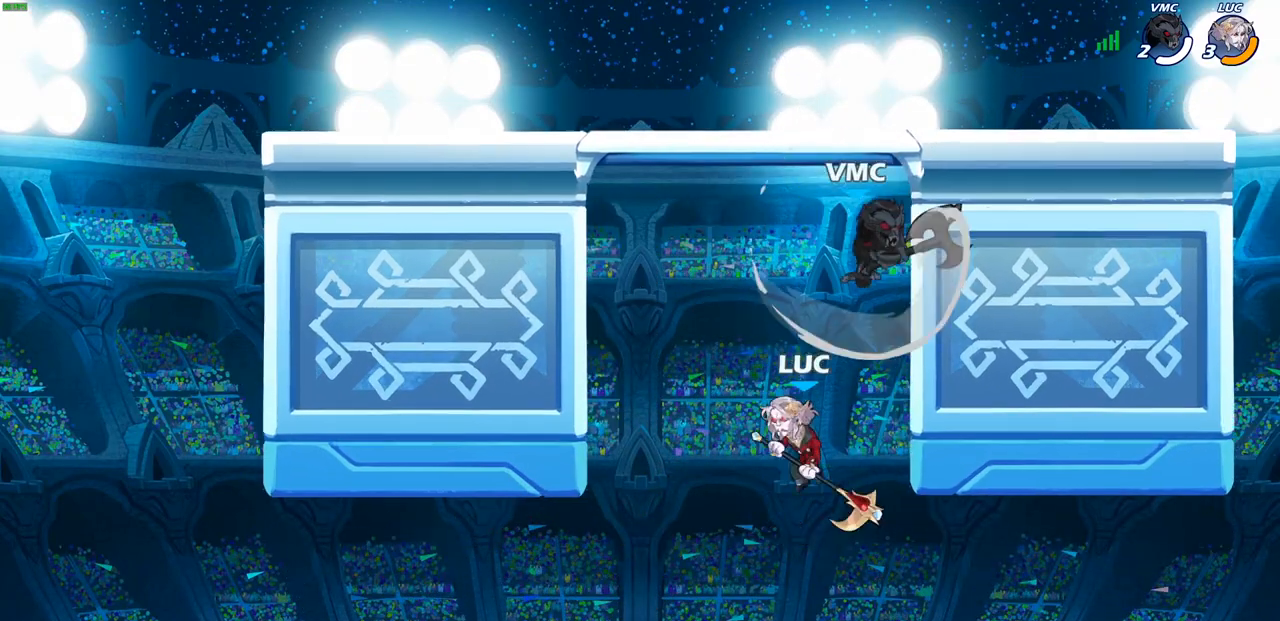
{"buttons": ["CROSS"], "left_stick": "up-right", "right_stick": "center", "events": [[233, "CROSS", "down"], [250, "left_stick", "right"], [333, "left_stick", "up-right"]]}